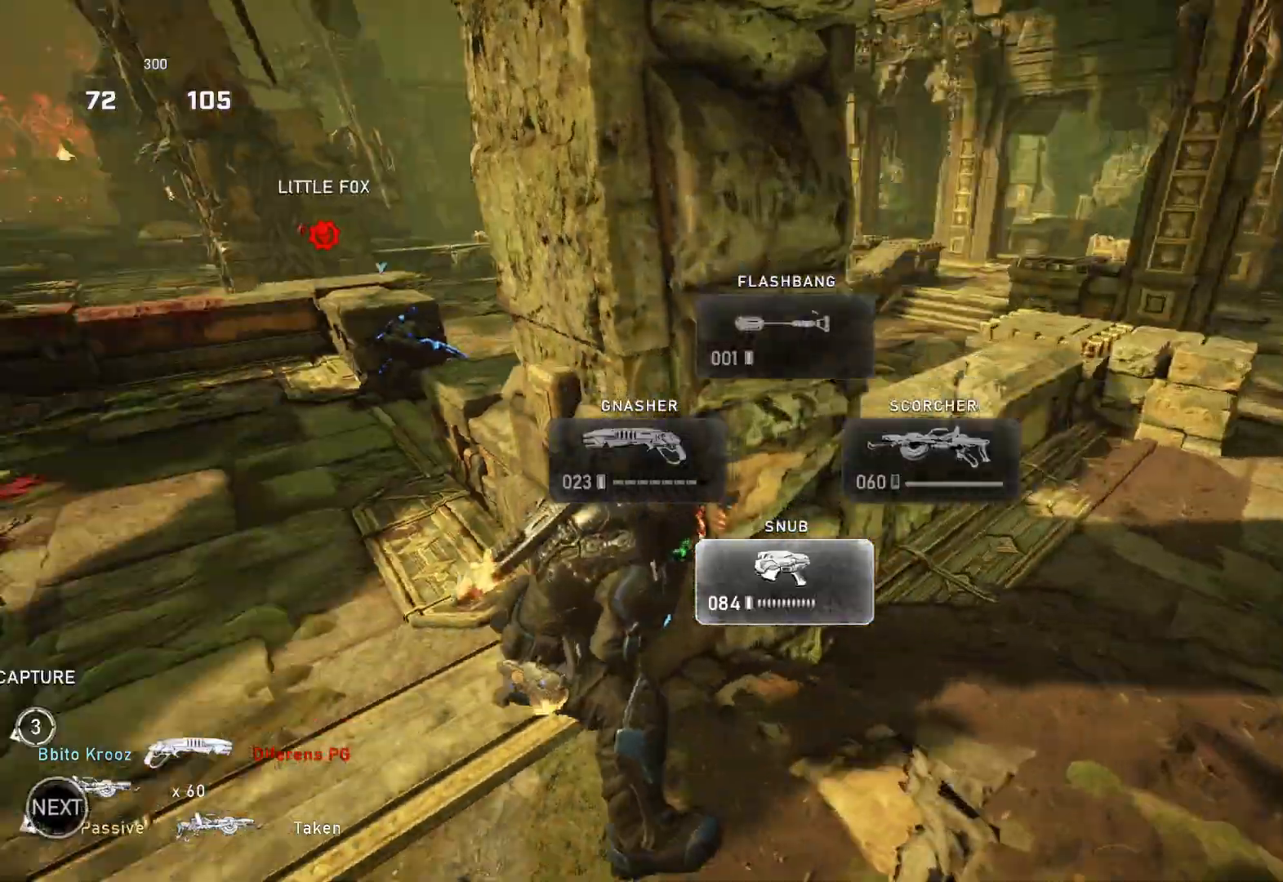
Gameplay with a controller (Xbox layout); each line is a JSON object with the inputs held at the frame after it. "events" lists button and stick changes between this image and that frame as [ms after this image, input, new state], when the widget could be followed in between.
{"buttons": [], "left_stick": "right", "right_stick": "center", "events": [[17, "left_stick", "up"], [33, "right_stick", "center"], [83, "L1", "up"], [167, "L1", "down"], [217, "right_stick", "left"], [233, "L1", "up"], [317, "L3", "down"], [317, "left_stick", "right"], [317, "right_stick", "center"], [400, "L3", "up"]]}
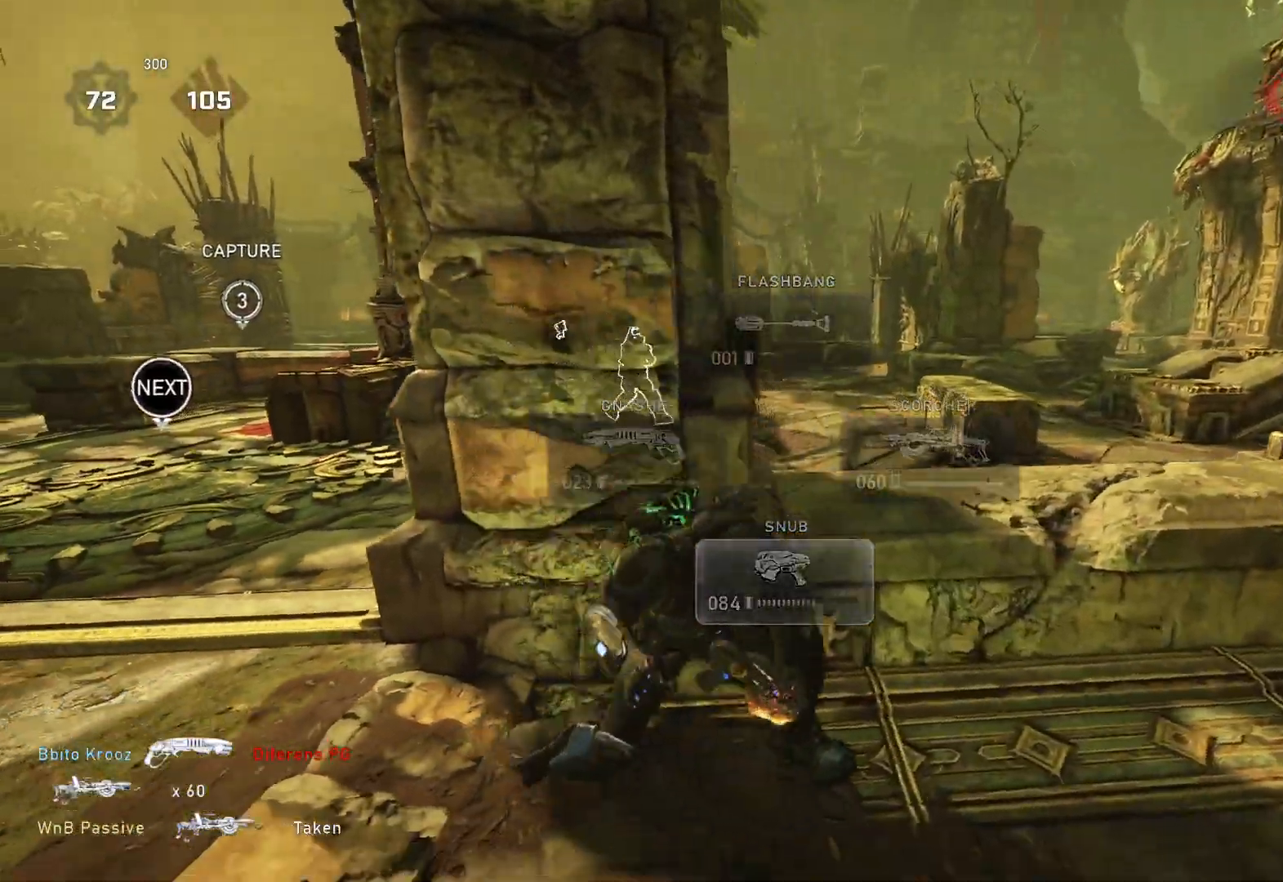
{"buttons": [], "left_stick": "right", "right_stick": "center", "events": [[367, "right_stick", "up-right"], [433, "right_stick", "center"]]}
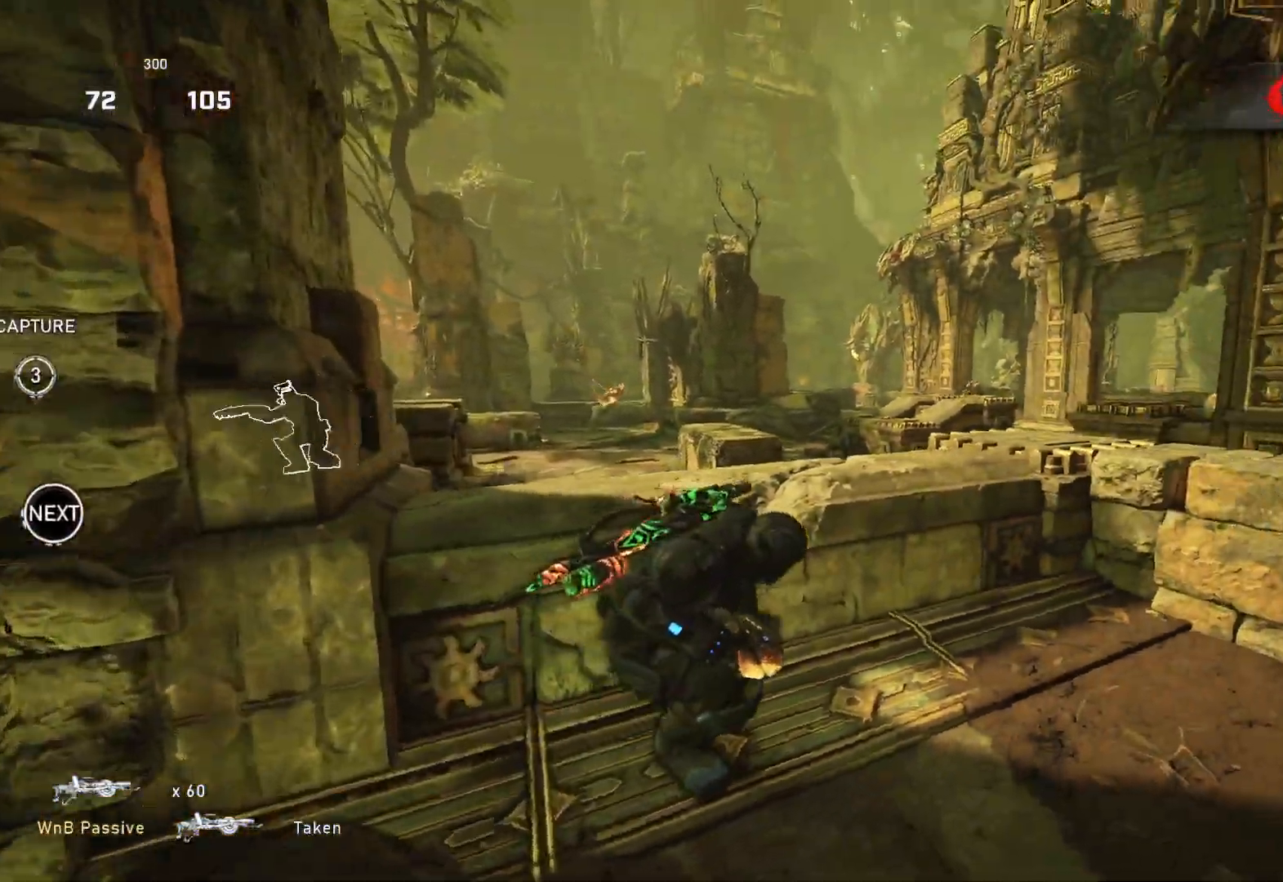
{"buttons": [], "left_stick": "center", "right_stick": "center", "events": [[17, "left_stick", "up-right"], [433, "left_stick", "center"]]}
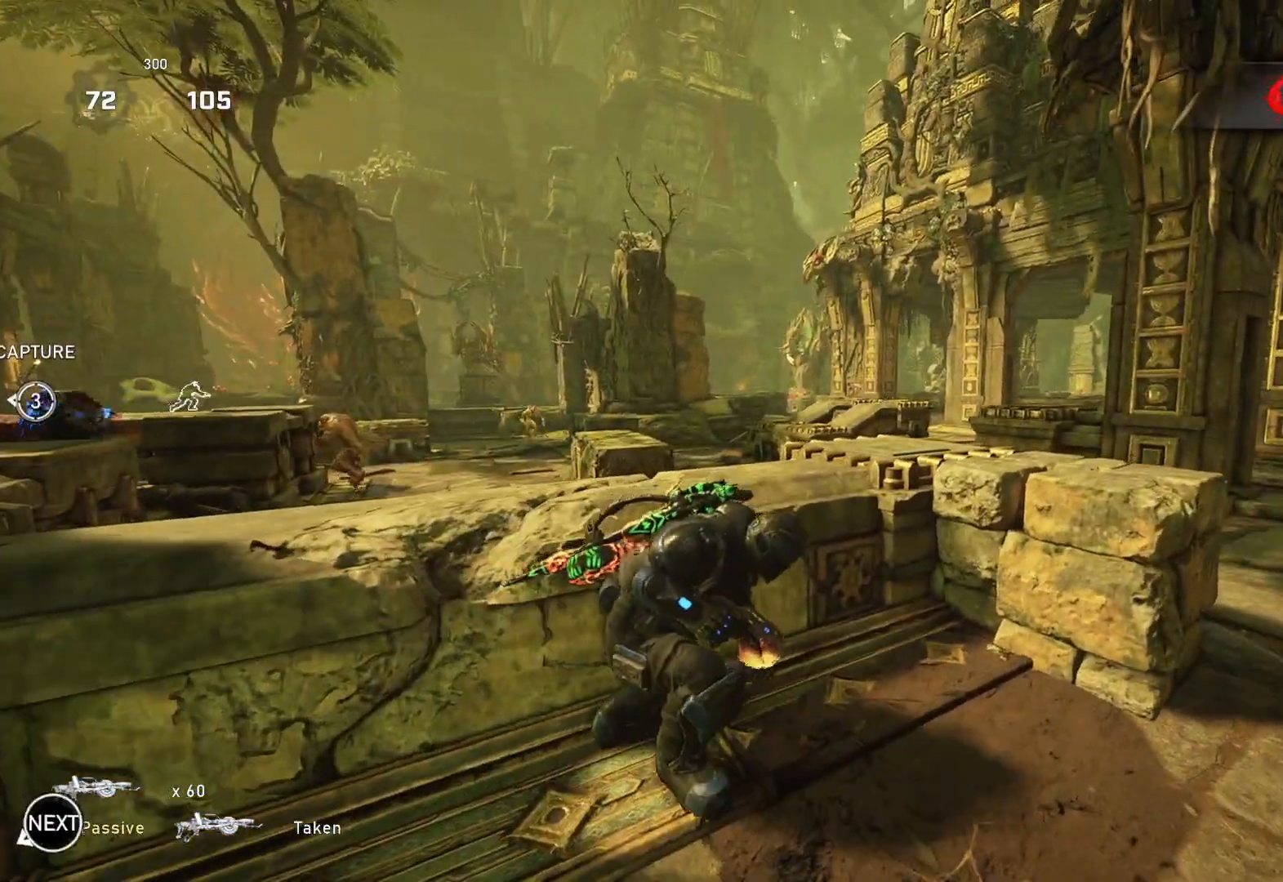
{"buttons": ["L2"], "left_stick": "center", "right_stick": "down-left", "events": [[50, "right_stick", "left"], [167, "right_stick", "center"], [267, "L2", "down"], [283, "L3", "down"], [317, "right_stick", "up-left"], [367, "L3", "up"], [367, "R2", "down"], [433, "L3", "down"], [450, "right_stick", "down-left"], [467, "R2", "up"], [500, "L3", "up"]]}
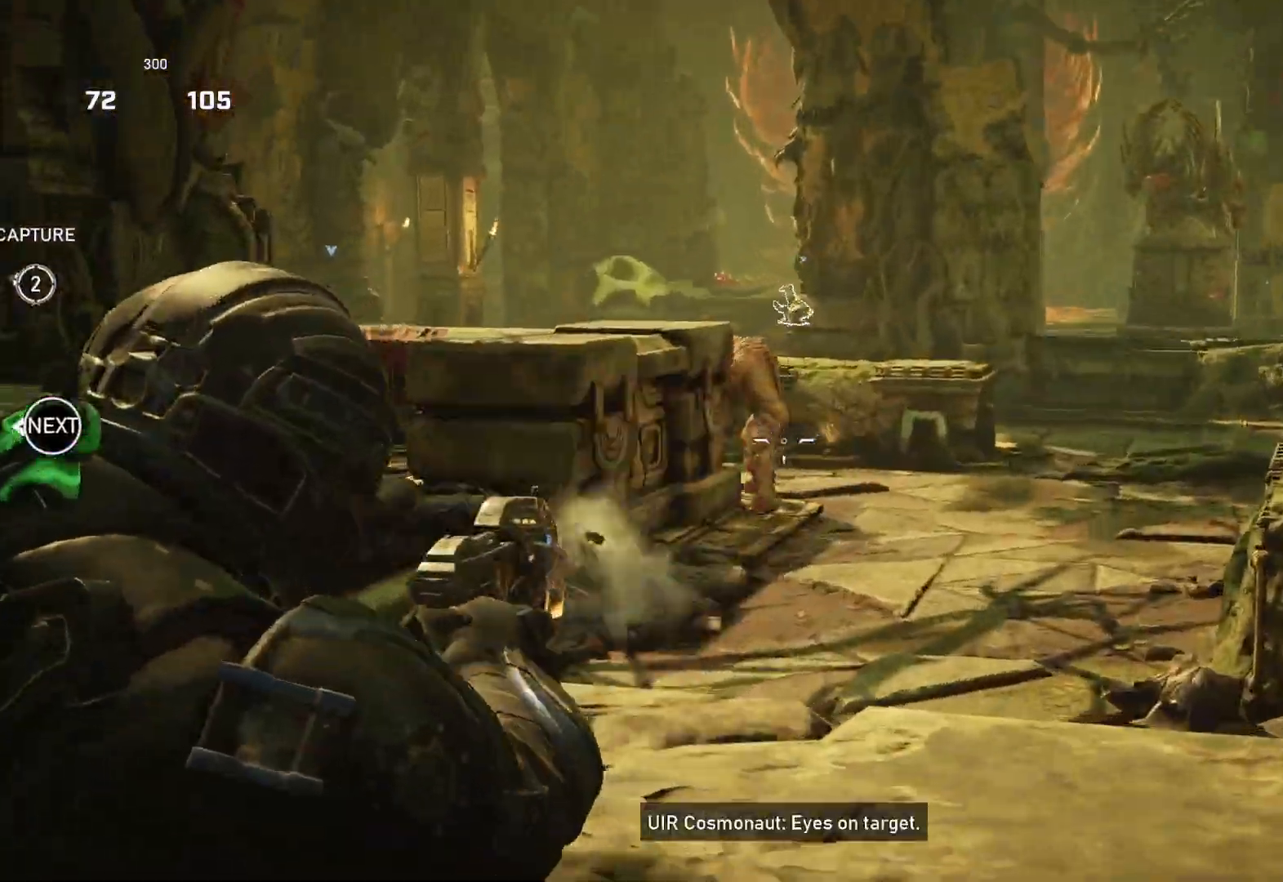
{"buttons": [], "left_stick": "center", "right_stick": "center", "events": [[33, "R2", "down"], [50, "L3", "down"], [100, "L3", "up"], [100, "R2", "up"], [133, "right_stick", "left"], [167, "L3", "down"], [167, "R2", "down"], [250, "R2", "up"], [300, "R2", "down"], [317, "right_stick", "center"], [333, "L3", "up"], [367, "R2", "up"], [400, "L2", "up"], [400, "right_stick", "down"], [450, "right_stick", "center"]]}
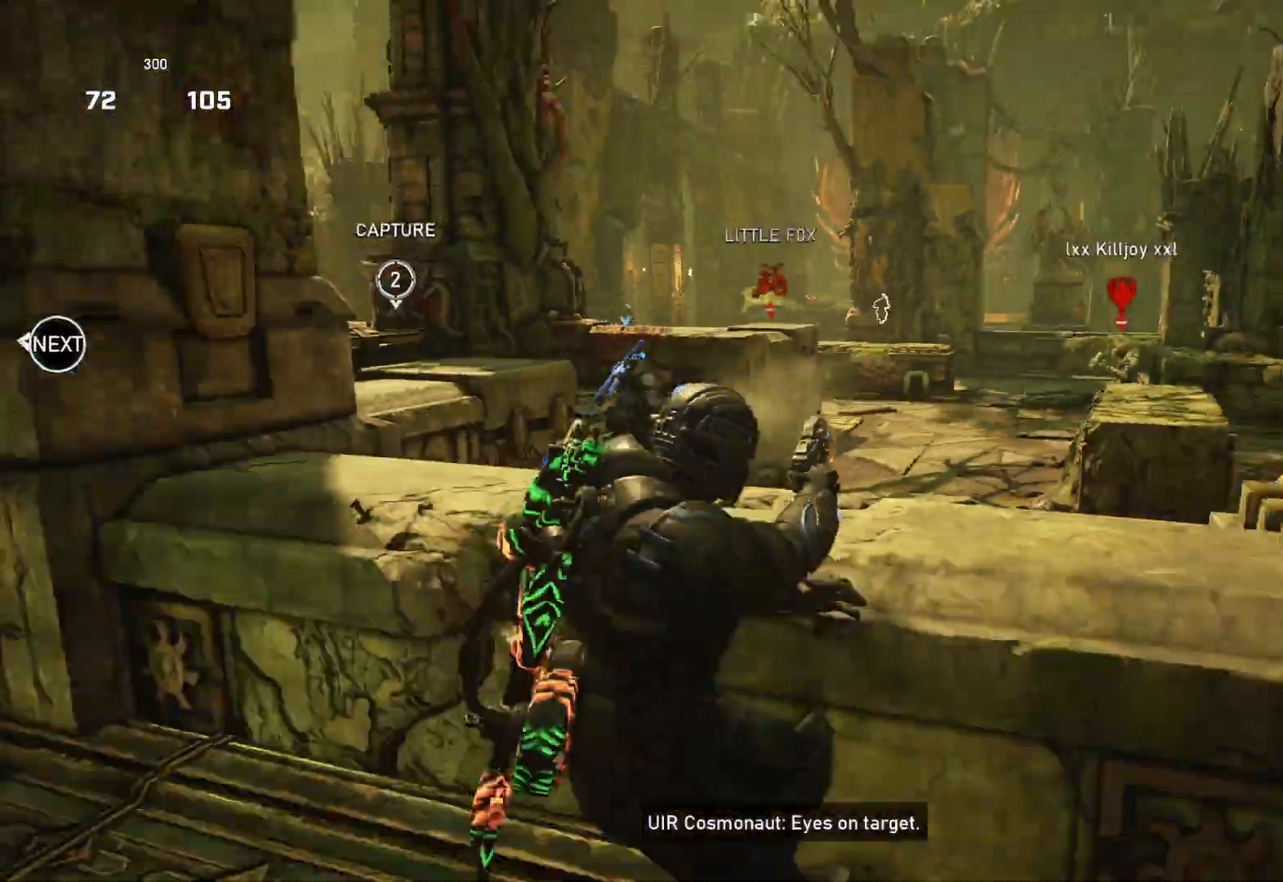
{"buttons": ["A"], "left_stick": "center", "right_stick": "center", "events": [[33, "DPAD_RIGHT", "down"], [67, "DPAD_RIGHT", "up"], [283, "right_stick", "right"], [367, "right_stick", "center"], [467, "A", "down"]]}
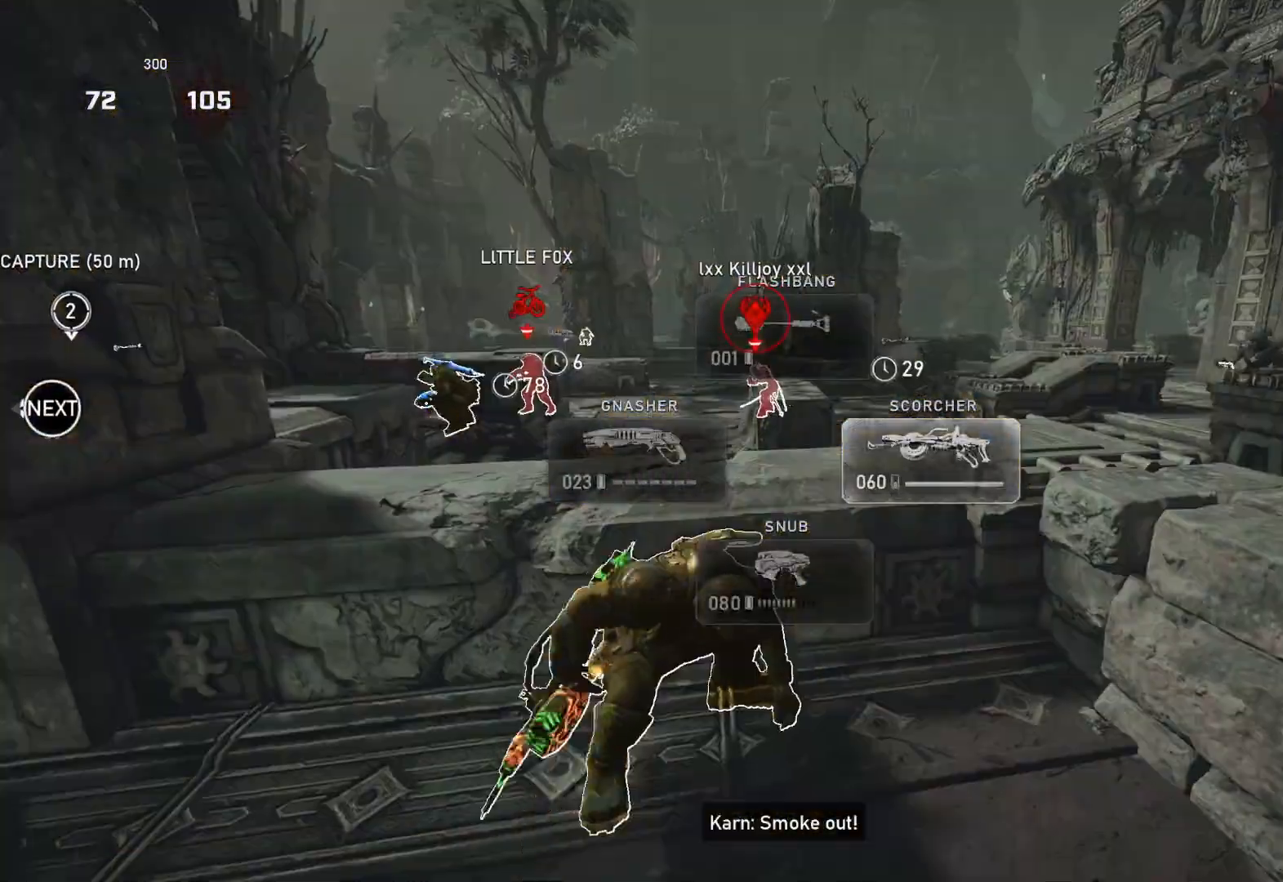
{"buttons": [], "left_stick": "down-right", "right_stick": "center", "events": [[150, "A", "up"], [183, "right_stick", "right"], [283, "right_stick", "center"], [417, "left_stick", "down-right"]]}
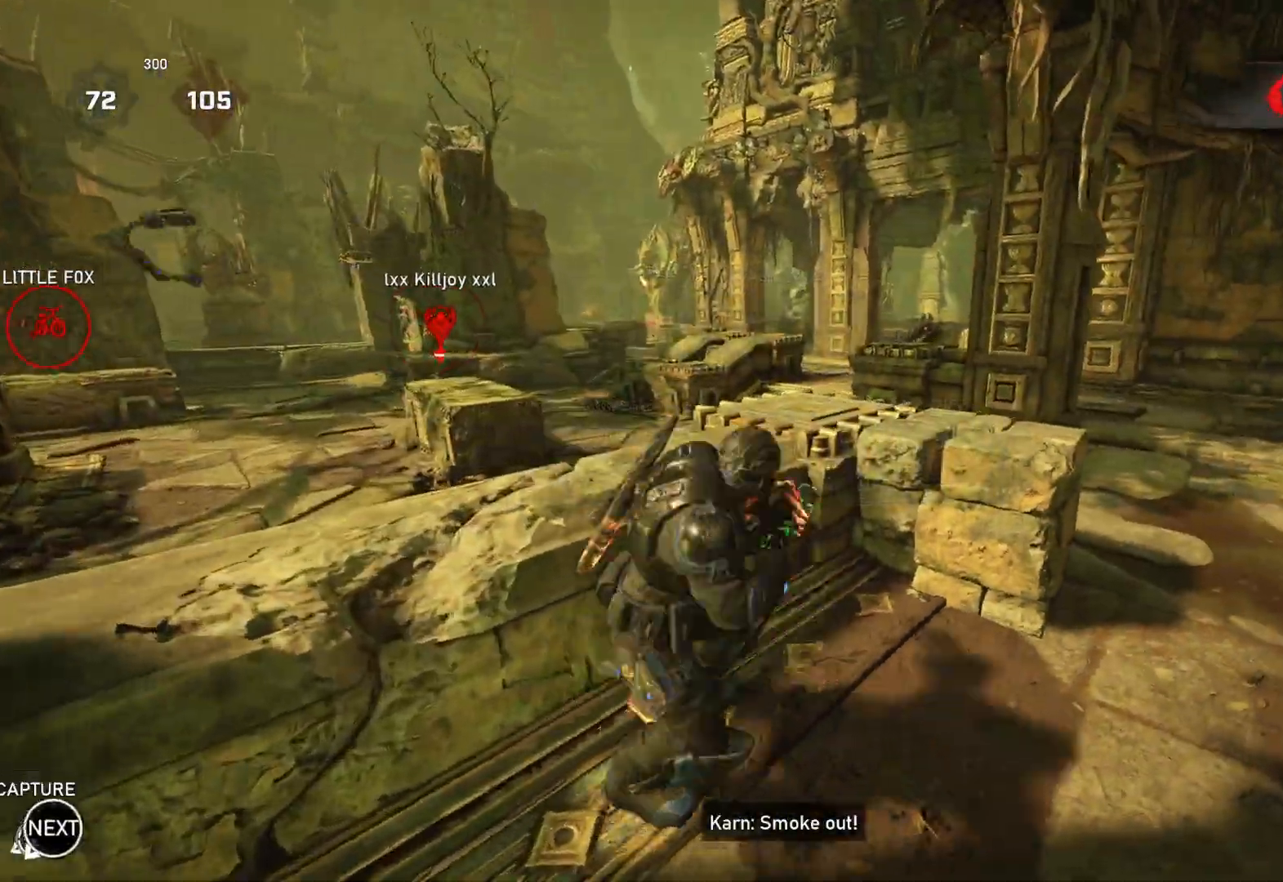
{"buttons": [], "left_stick": "center", "right_stick": "center", "events": [[83, "left_stick", "up-right"], [150, "L1", "down"], [233, "L1", "up"], [250, "right_stick", "right"], [317, "right_stick", "center"], [383, "left_stick", "center"], [400, "right_stick", "down-right"], [500, "right_stick", "center"]]}
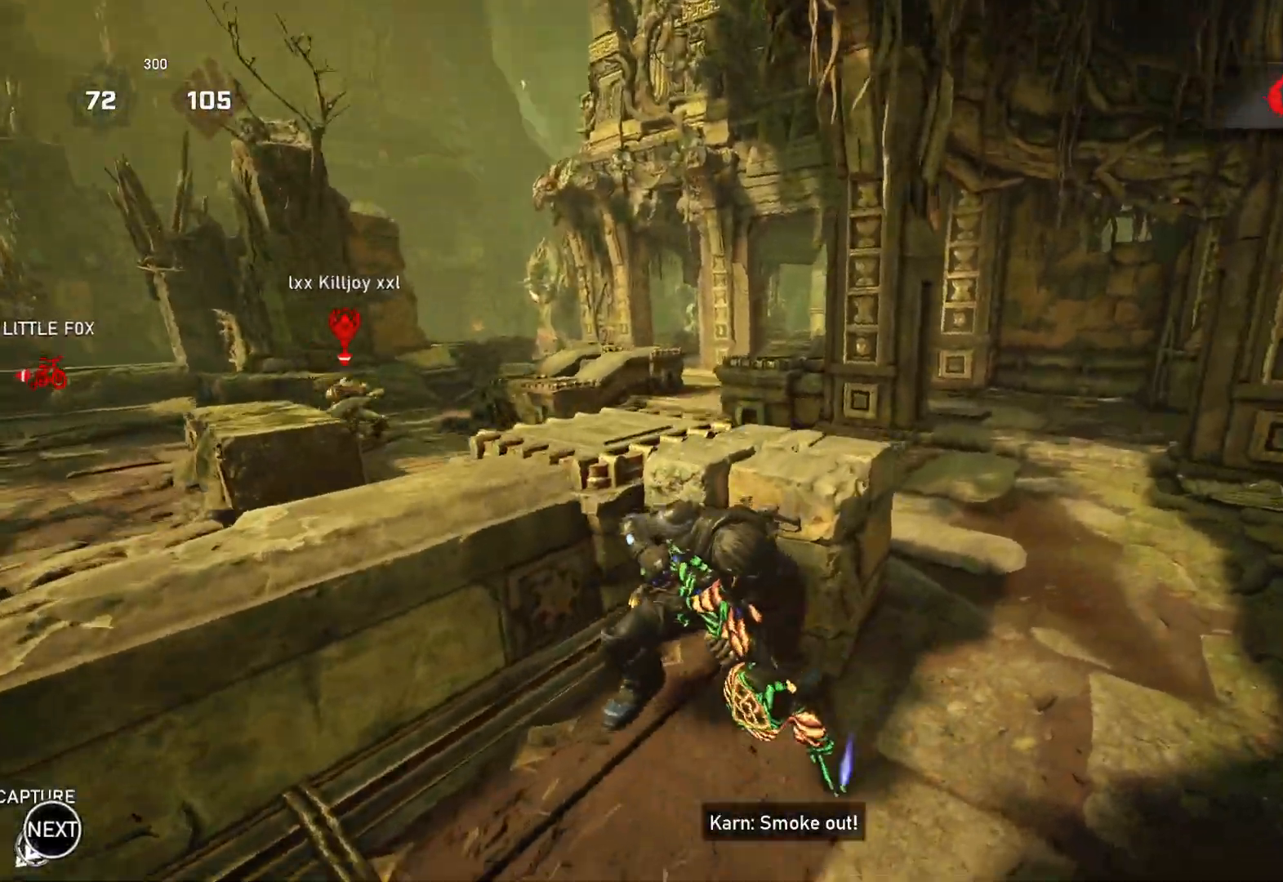
{"buttons": [], "left_stick": "center", "right_stick": "center", "events": [[67, "A", "down"], [217, "A", "up"]]}
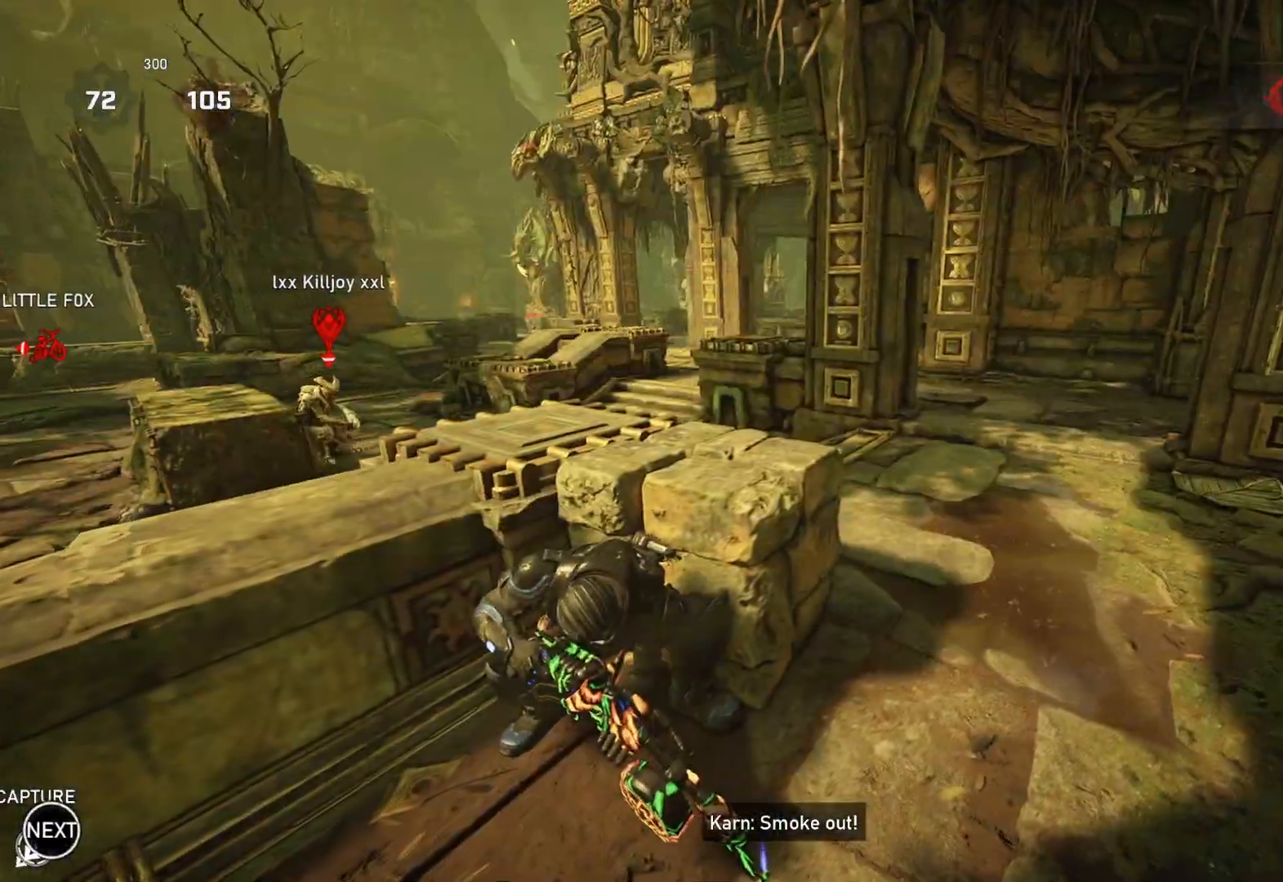
{"buttons": [], "left_stick": "up-left", "right_stick": "center", "events": [[117, "right_stick", "left"], [150, "left_stick", "left"], [200, "right_stick", "center"], [233, "left_stick", "up-left"], [350, "right_stick", "left"], [433, "right_stick", "center"]]}
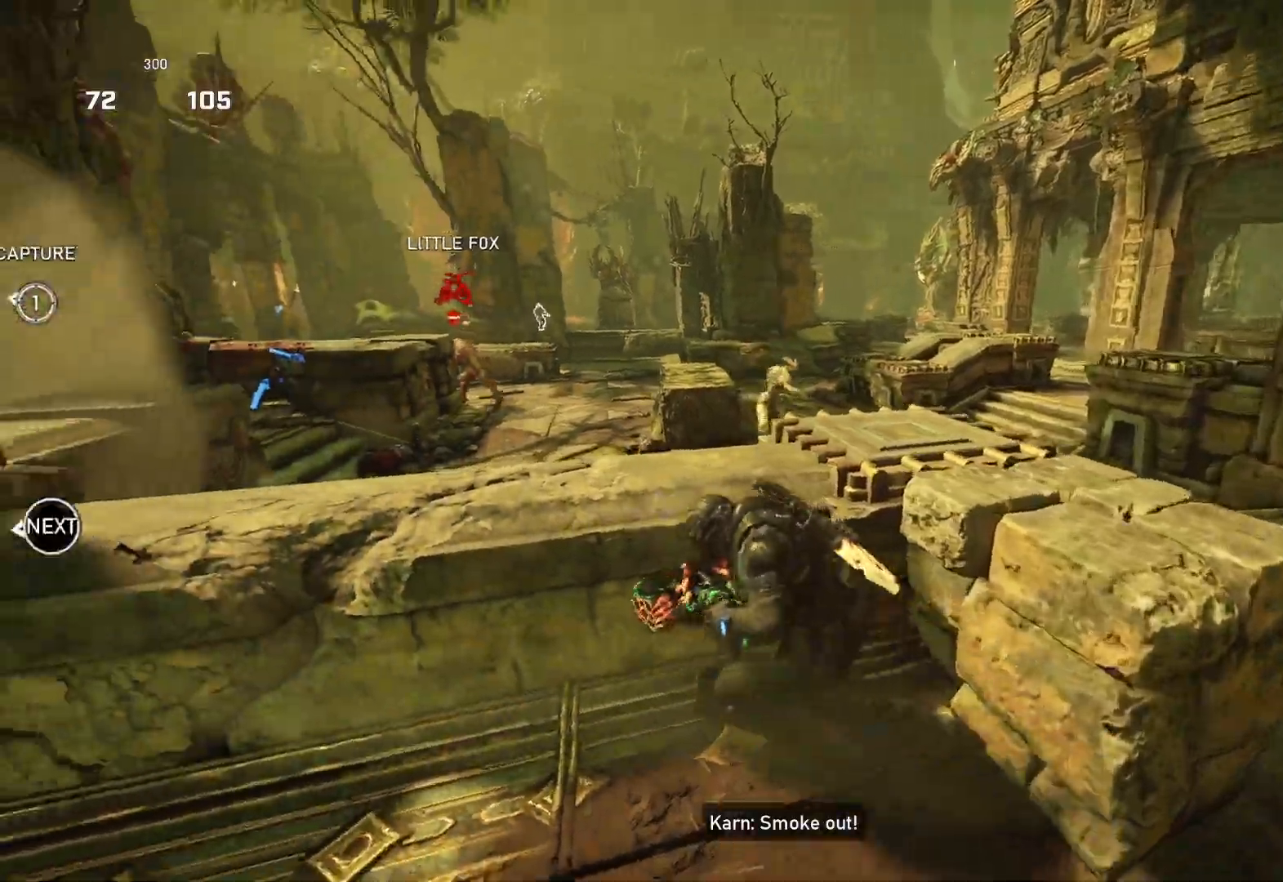
{"buttons": ["L2", "R2"], "left_stick": "left", "right_stick": "down-right", "events": [[233, "L2", "down"], [233, "right_stick", "right"], [267, "left_stick", "center"], [400, "L3", "down"], [400, "R2", "down"], [400, "left_stick", "left"], [450, "right_stick", "down-right"], [467, "L3", "up"]]}
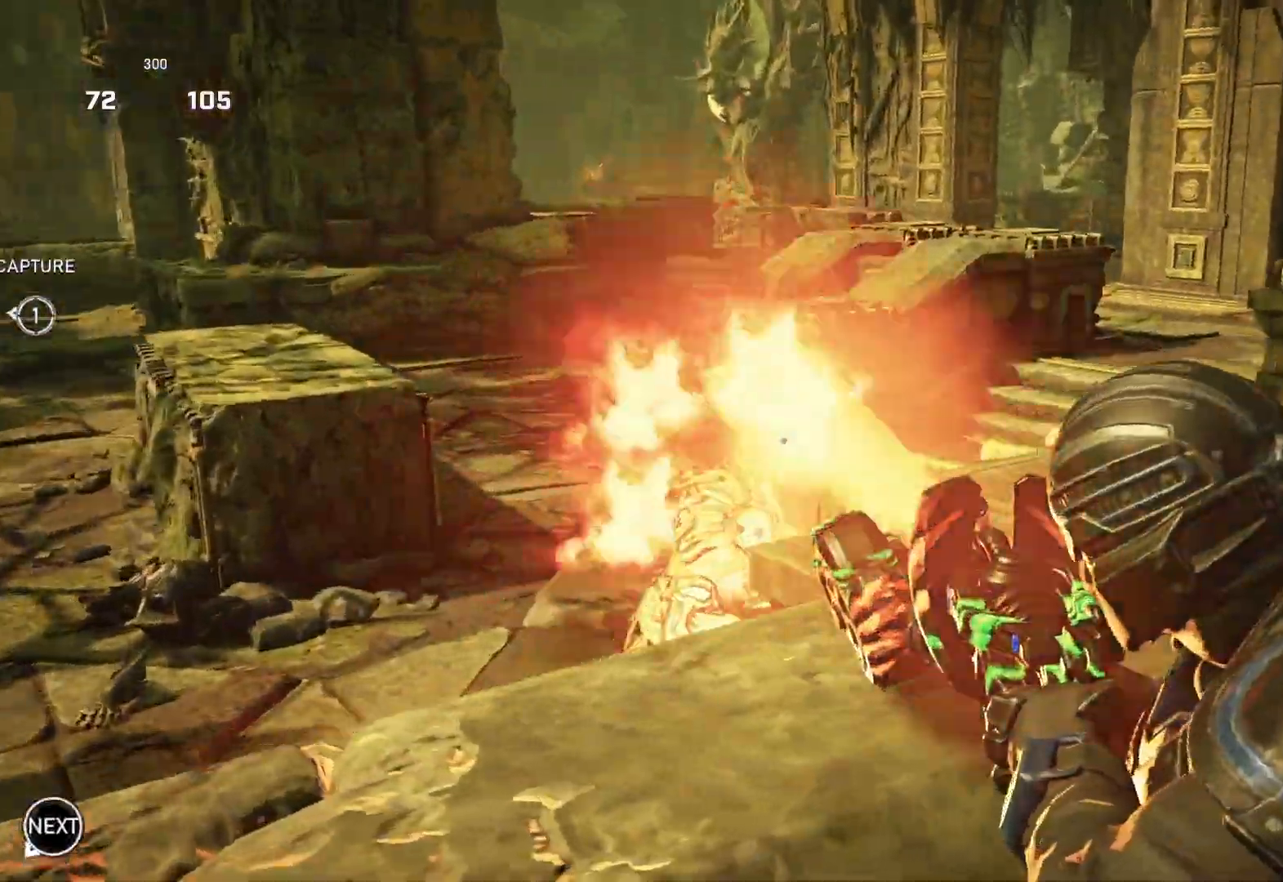
{"buttons": ["L1"], "left_stick": "down-left", "right_stick": "center", "events": [[67, "right_stick", "down"], [83, "L2", "up"], [117, "left_stick", "down-left"], [167, "L1", "down"], [167, "R2", "up"], [200, "right_stick", "right"], [267, "right_stick", "center"], [350, "A", "down"], [483, "A", "up"]]}
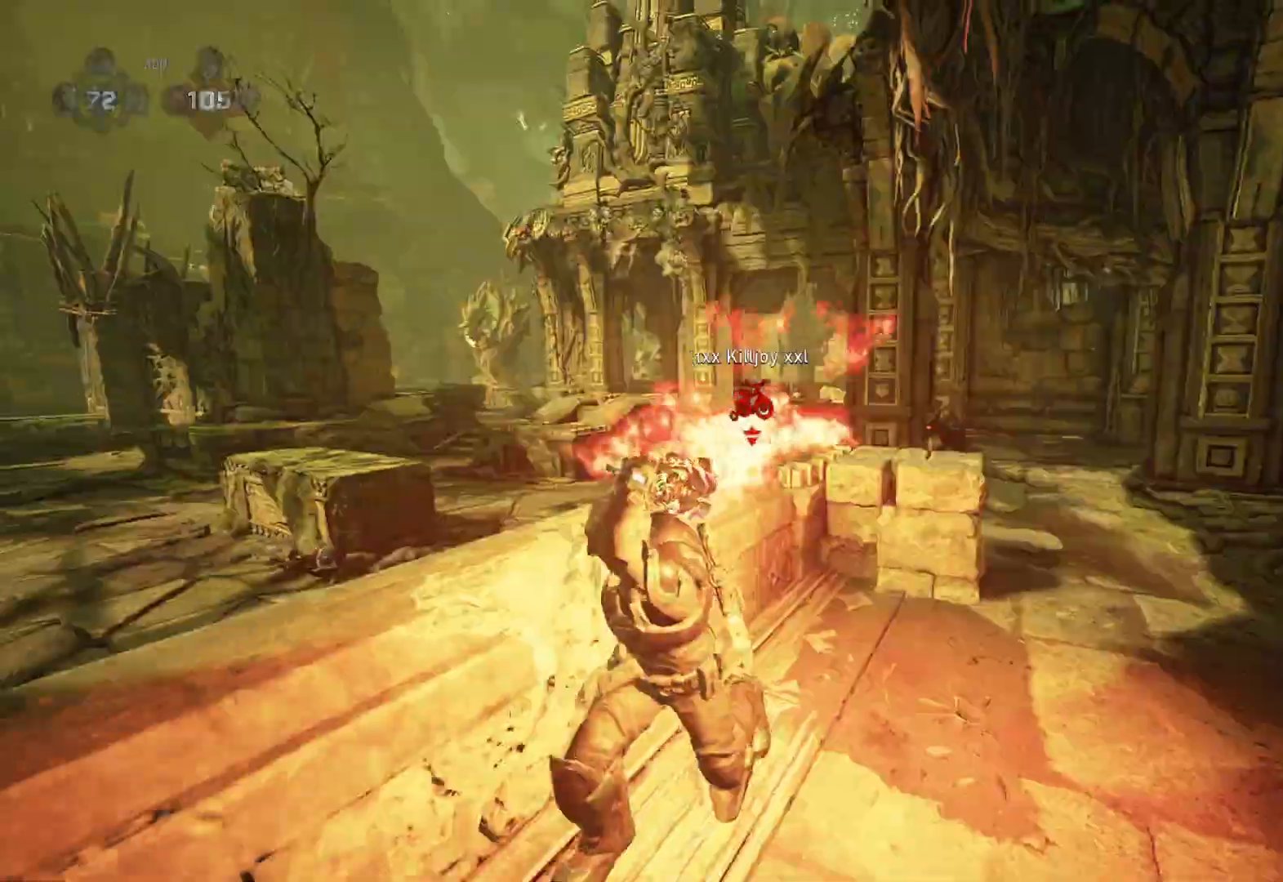
{"buttons": ["L1"], "left_stick": "down-left", "right_stick": "up-left", "events": [[117, "right_stick", "down-left"], [183, "right_stick", "center"], [217, "A", "down"], [333, "A", "up"], [417, "right_stick", "down-left"], [500, "right_stick", "up-left"]]}
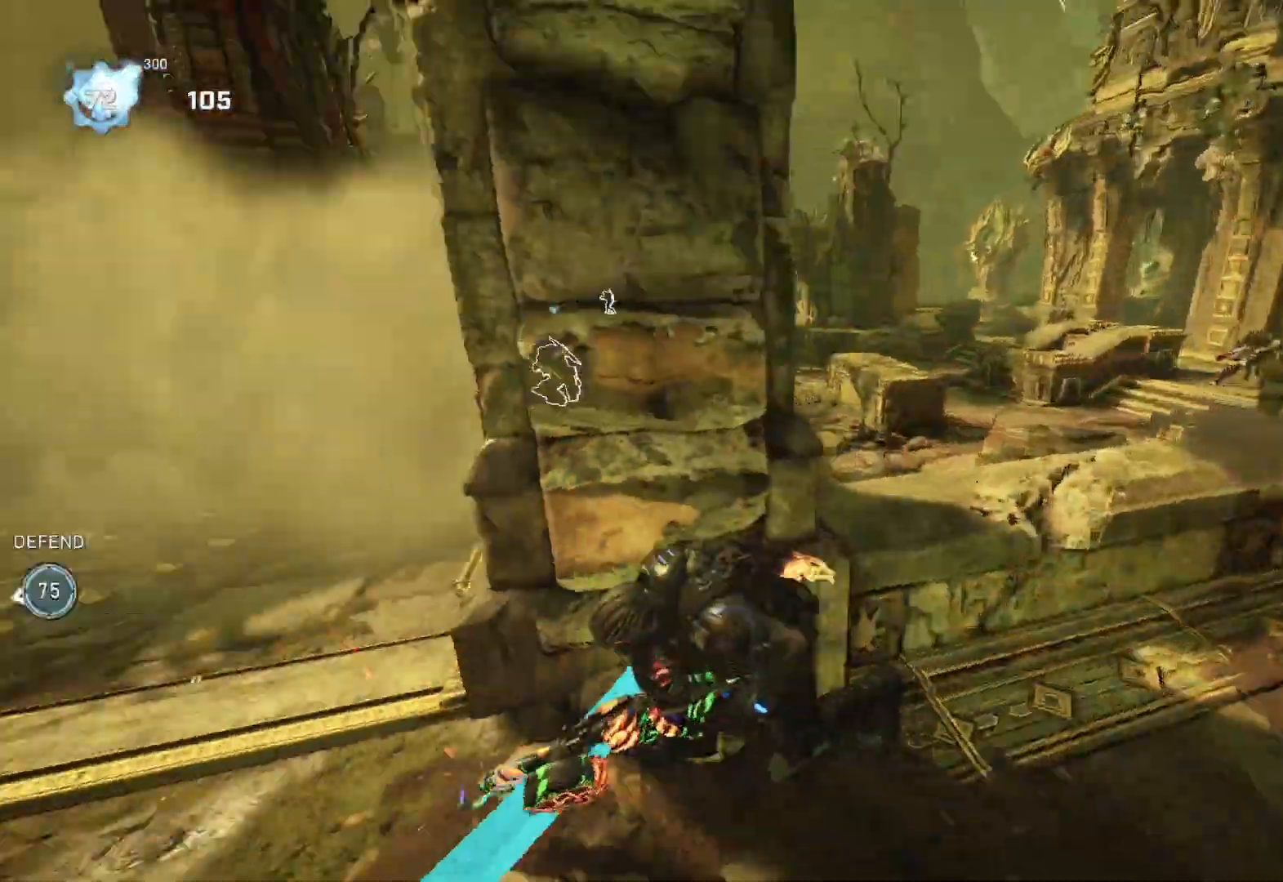
{"buttons": [], "left_stick": "up-left", "right_stick": "right", "events": [[17, "right_stick", "down-left"], [33, "right_stick", "center"], [283, "left_stick", "up-left"], [333, "L1", "up"], [400, "L1", "down"], [417, "right_stick", "right"], [500, "L1", "up"]]}
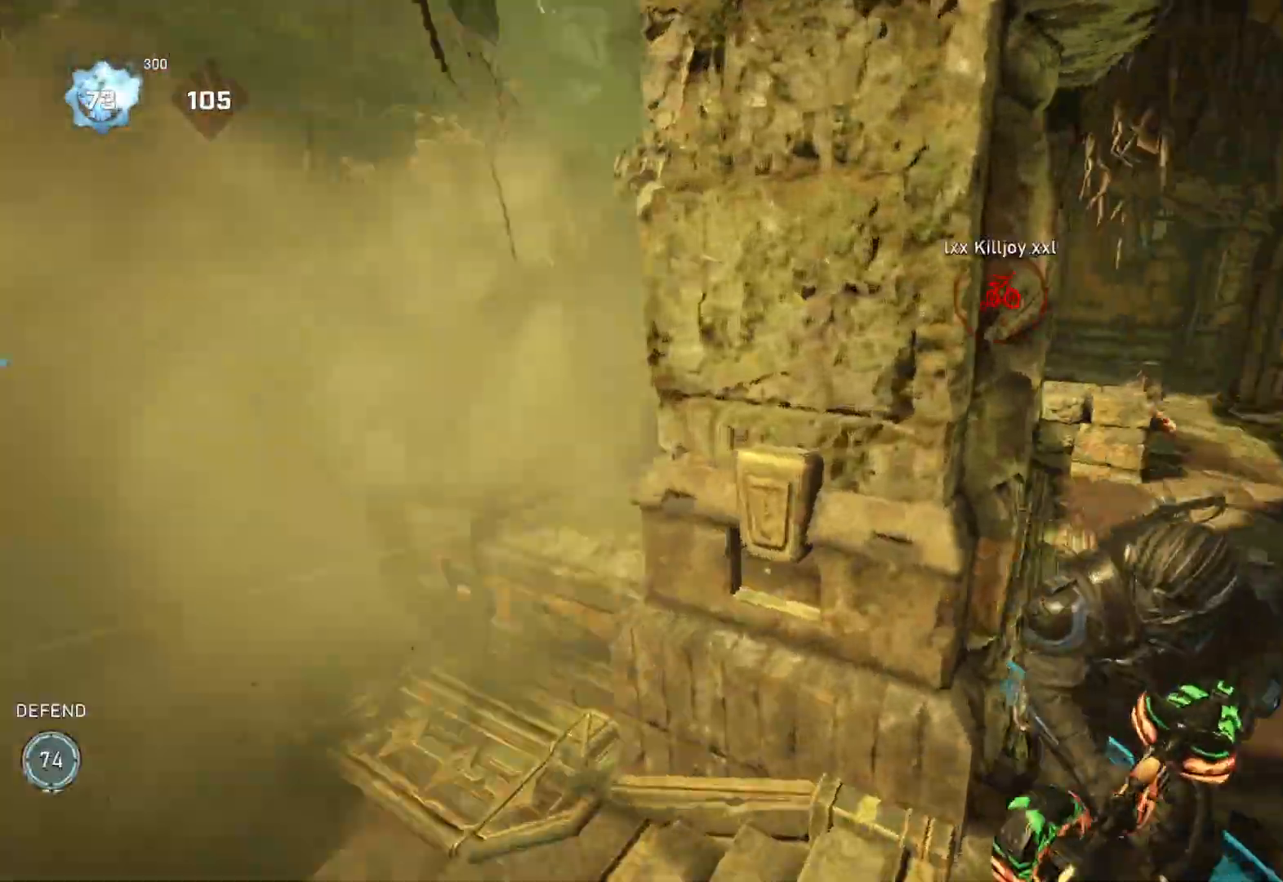
{"buttons": ["L2", "R2"], "left_stick": "left", "right_stick": "up", "events": [[167, "L2", "down"], [167, "left_stick", "up-right"], [167, "right_stick", "center"], [217, "L3", "down"], [233, "right_stick", "up"], [267, "L3", "up"], [283, "left_stick", "right"], [383, "right_stick", "center"], [433, "left_stick", "left"], [467, "R2", "down"], [467, "right_stick", "up"]]}
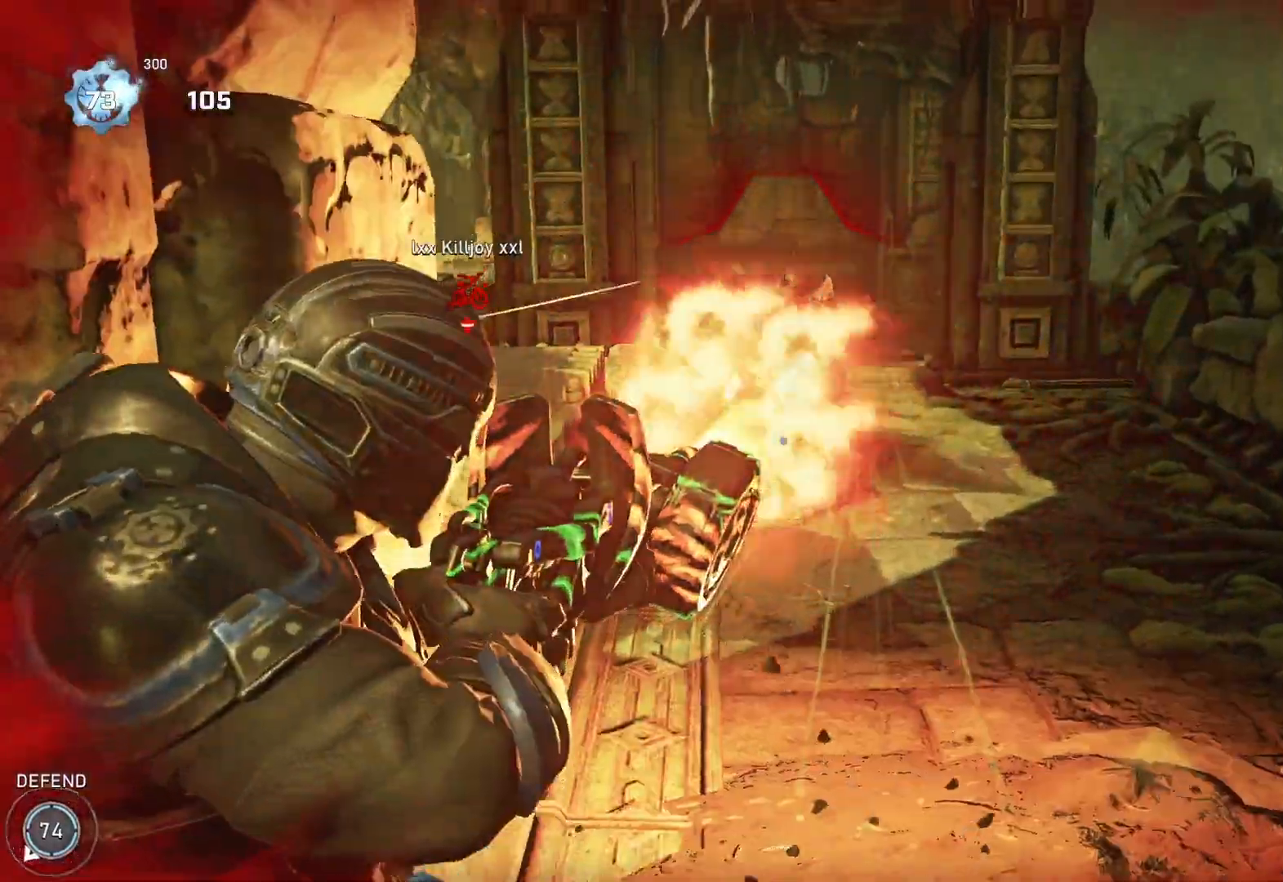
{"buttons": ["R2"], "left_stick": "left", "right_stick": "center", "events": [[67, "L2", "up"], [133, "left_stick", "right"], [133, "right_stick", "down-right"], [200, "right_stick", "center"], [450, "left_stick", "left"]]}
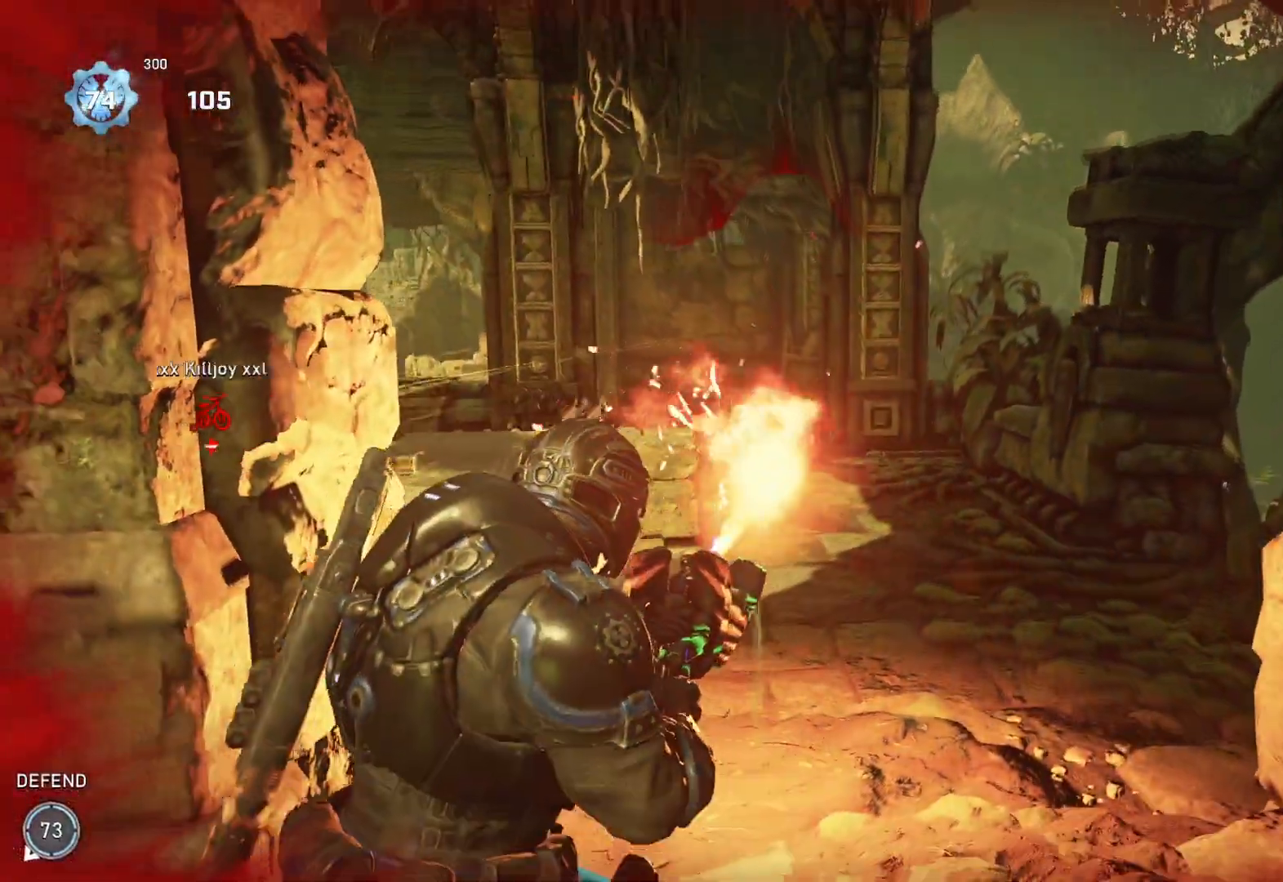
{"buttons": ["R1"], "left_stick": "center", "right_stick": "down", "events": [[33, "R2", "up"], [150, "left_stick", "up-left"], [200, "L1", "down"], [233, "L3", "down"], [283, "L1", "up"], [317, "right_stick", "down"], [383, "L3", "up"], [433, "R1", "down"], [433, "left_stick", "center"]]}
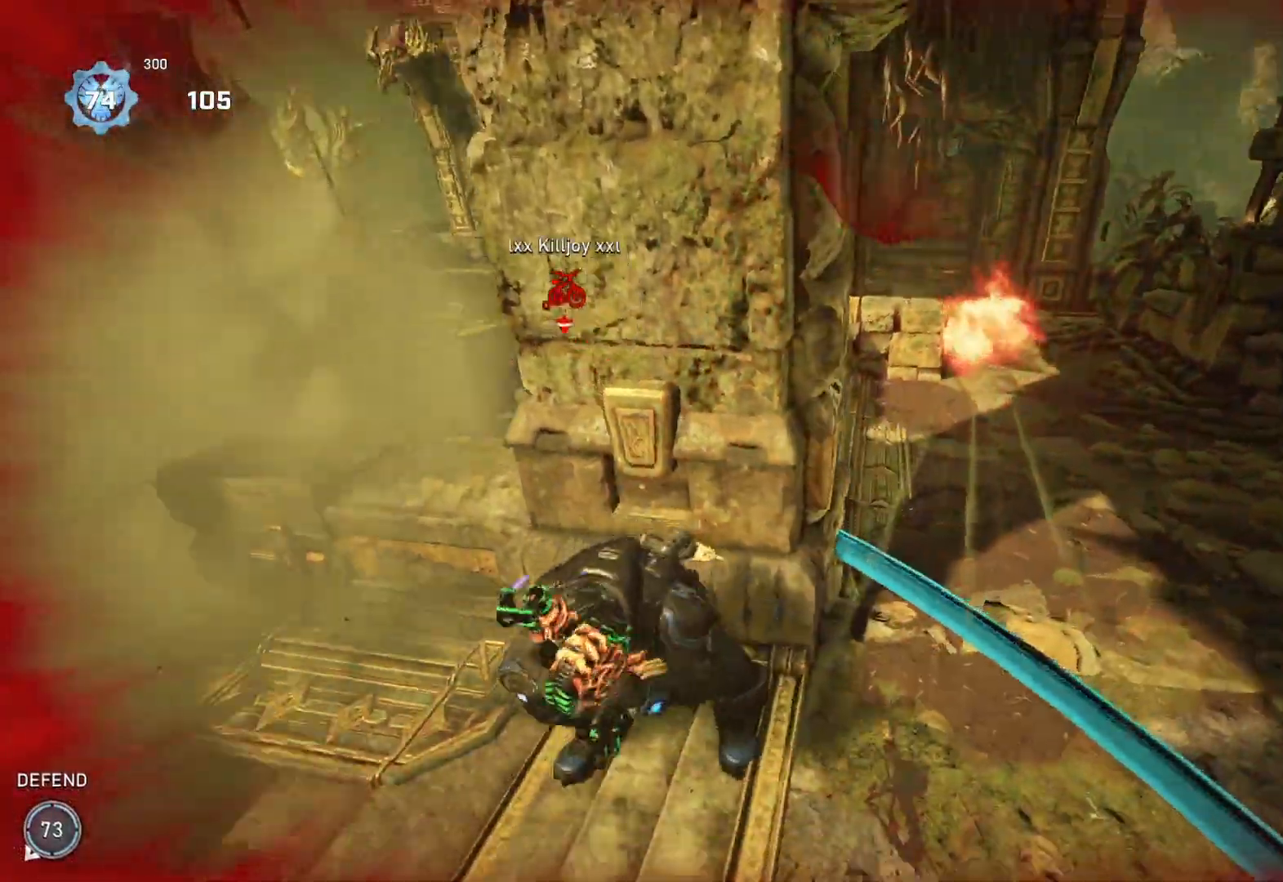
{"buttons": [], "left_stick": "center", "right_stick": "center", "events": [[33, "R1", "up"], [50, "right_stick", "center"]]}
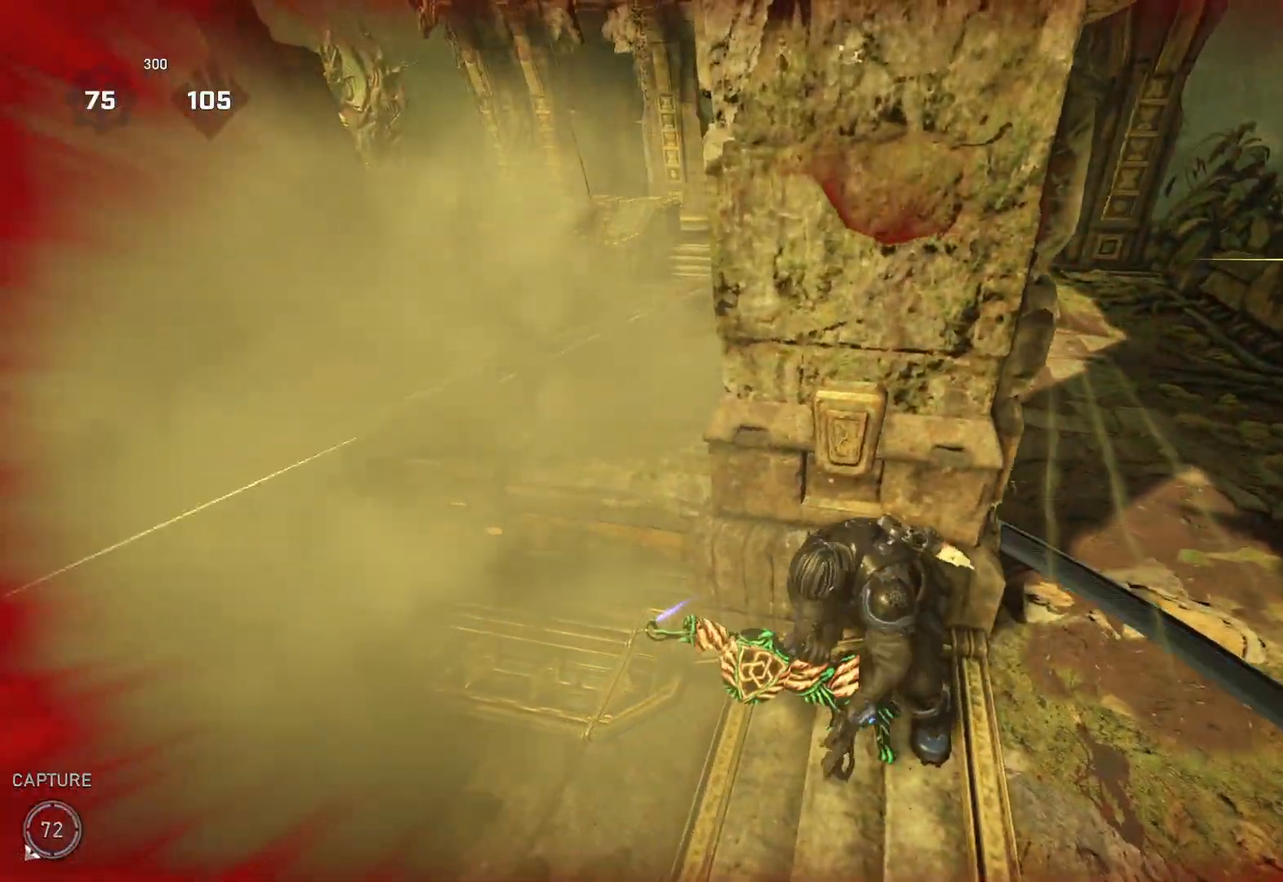
{"buttons": [], "left_stick": "down", "right_stick": "left", "events": [[200, "right_stick", "left"], [333, "right_stick", "center"], [383, "left_stick", "down"], [450, "right_stick", "left"]]}
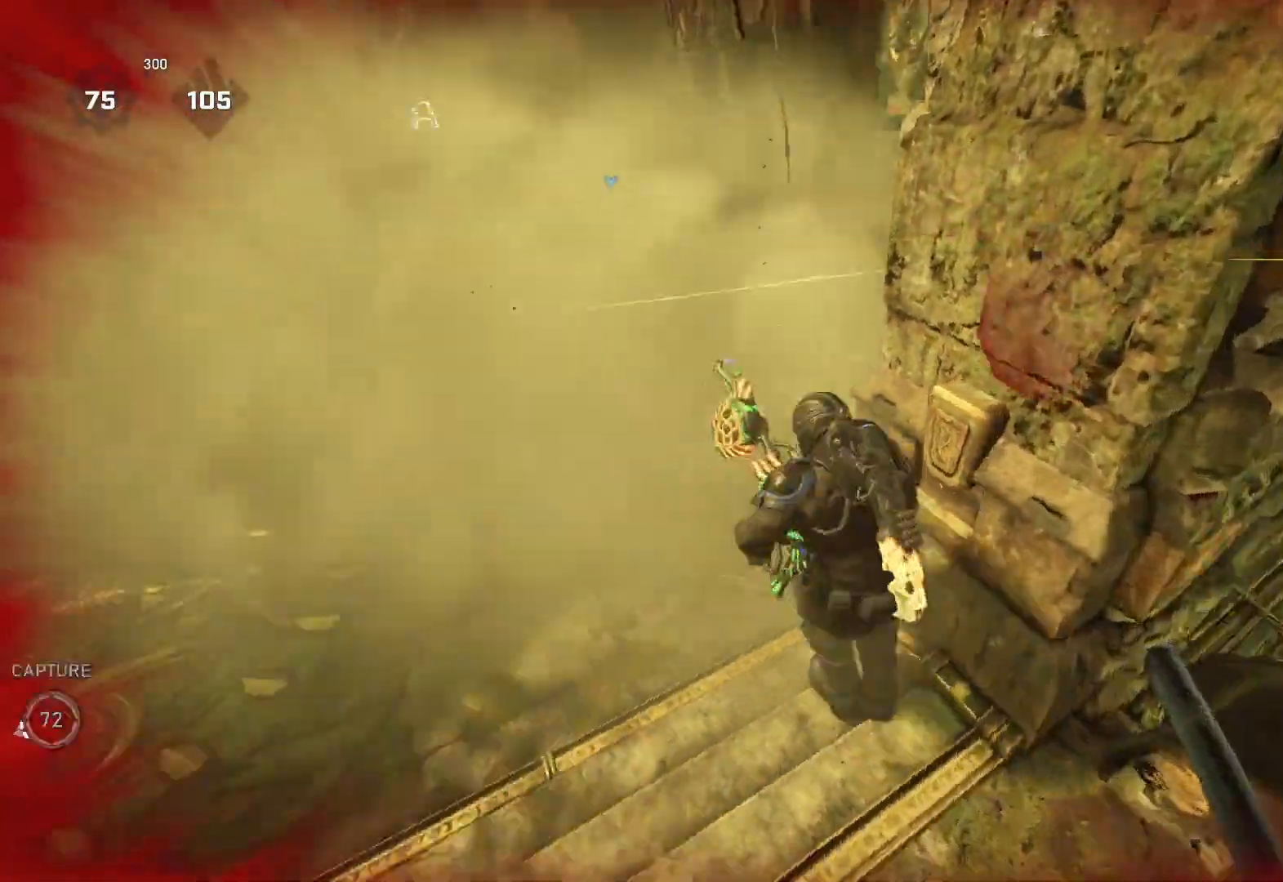
{"buttons": ["B"], "left_stick": "up-left", "right_stick": "center", "events": [[100, "left_stick", "left"], [200, "L1", "down"], [217, "left_stick", "up-left"], [233, "L1", "up"], [250, "right_stick", "center"], [500, "B", "down"]]}
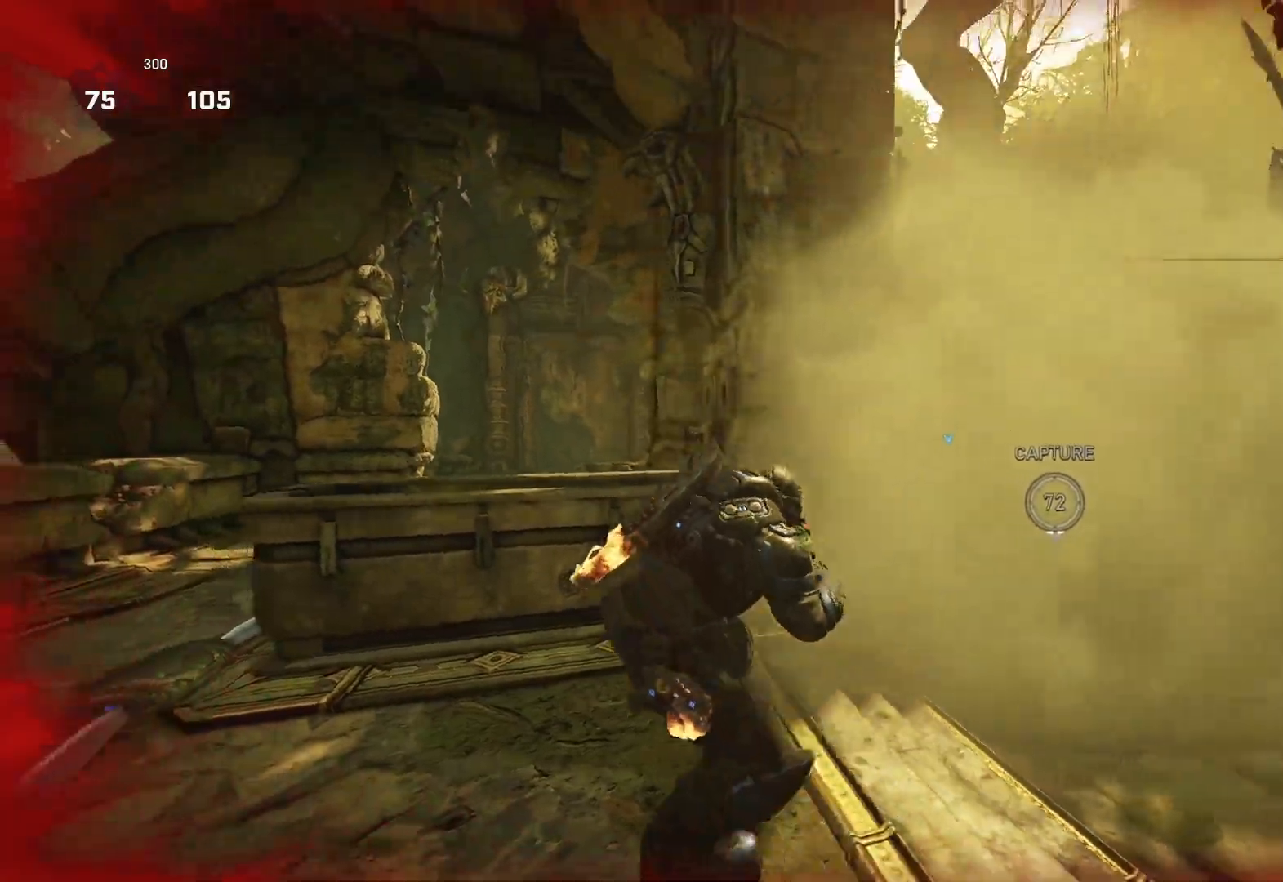
{"buttons": [], "left_stick": "center", "right_stick": "right", "events": [[100, "B", "up"], [150, "L1", "down"], [167, "B", "down"], [233, "B", "up"], [250, "L1", "up"], [300, "L1", "down"], [350, "right_stick", "right"], [400, "L1", "up"], [467, "left_stick", "center"]]}
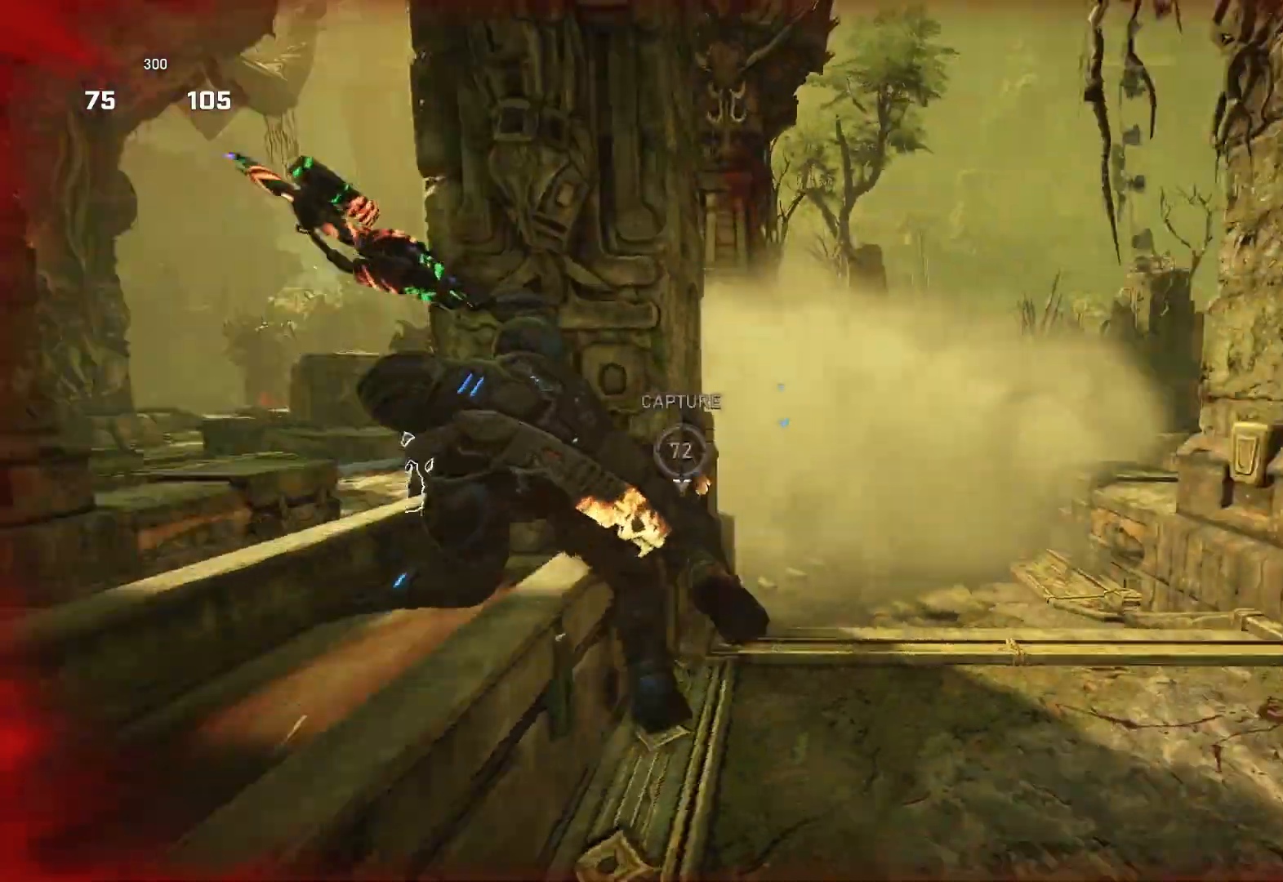
{"buttons": [], "left_stick": "center", "right_stick": "center", "events": [[67, "right_stick", "center"], [233, "A", "down"], [417, "A", "up"]]}
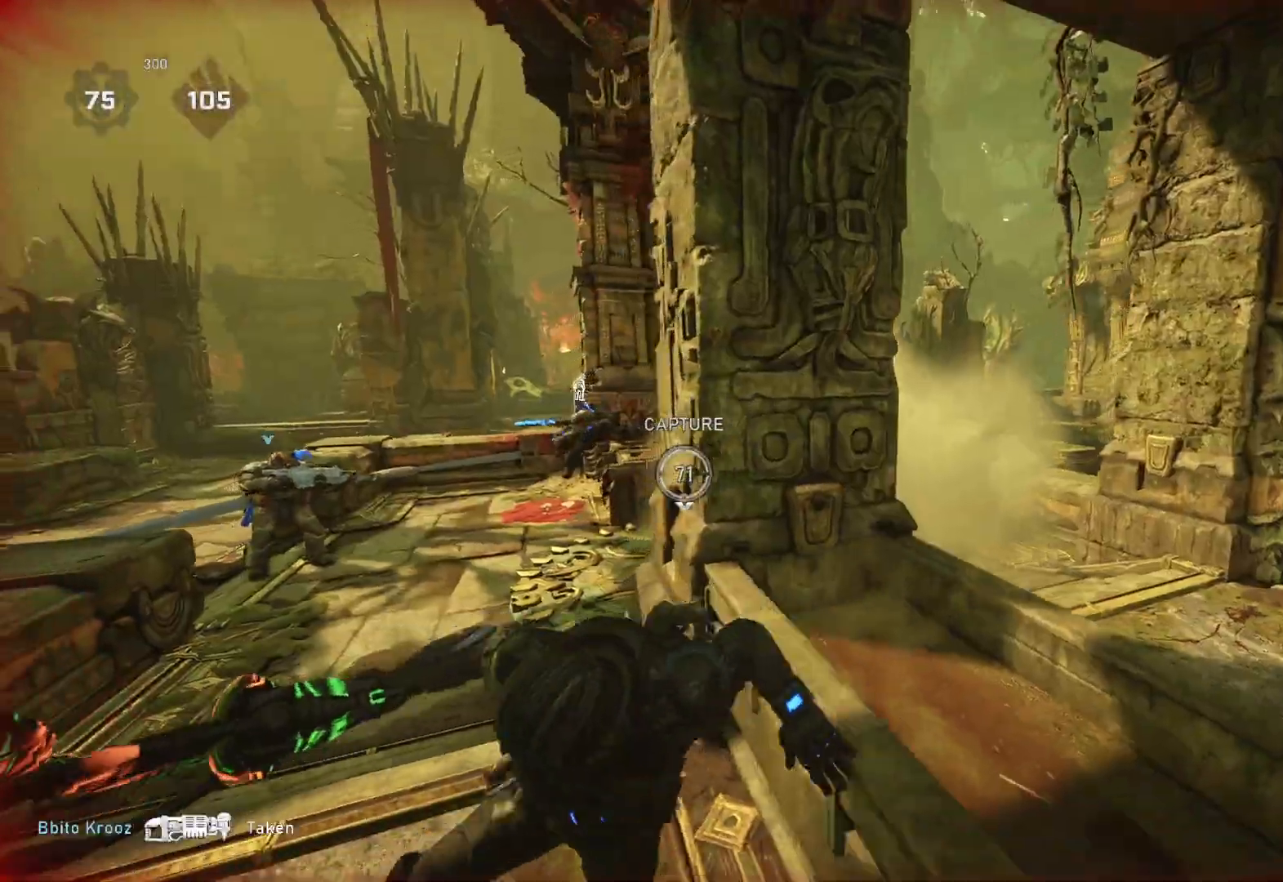
{"buttons": [], "left_stick": "up-right", "right_stick": "center", "events": [[33, "right_stick", "down"], [67, "left_stick", "up"], [83, "right_stick", "center"], [167, "A", "down"], [267, "A", "up"], [333, "left_stick", "up-right"], [383, "L1", "down"], [450, "L1", "up"]]}
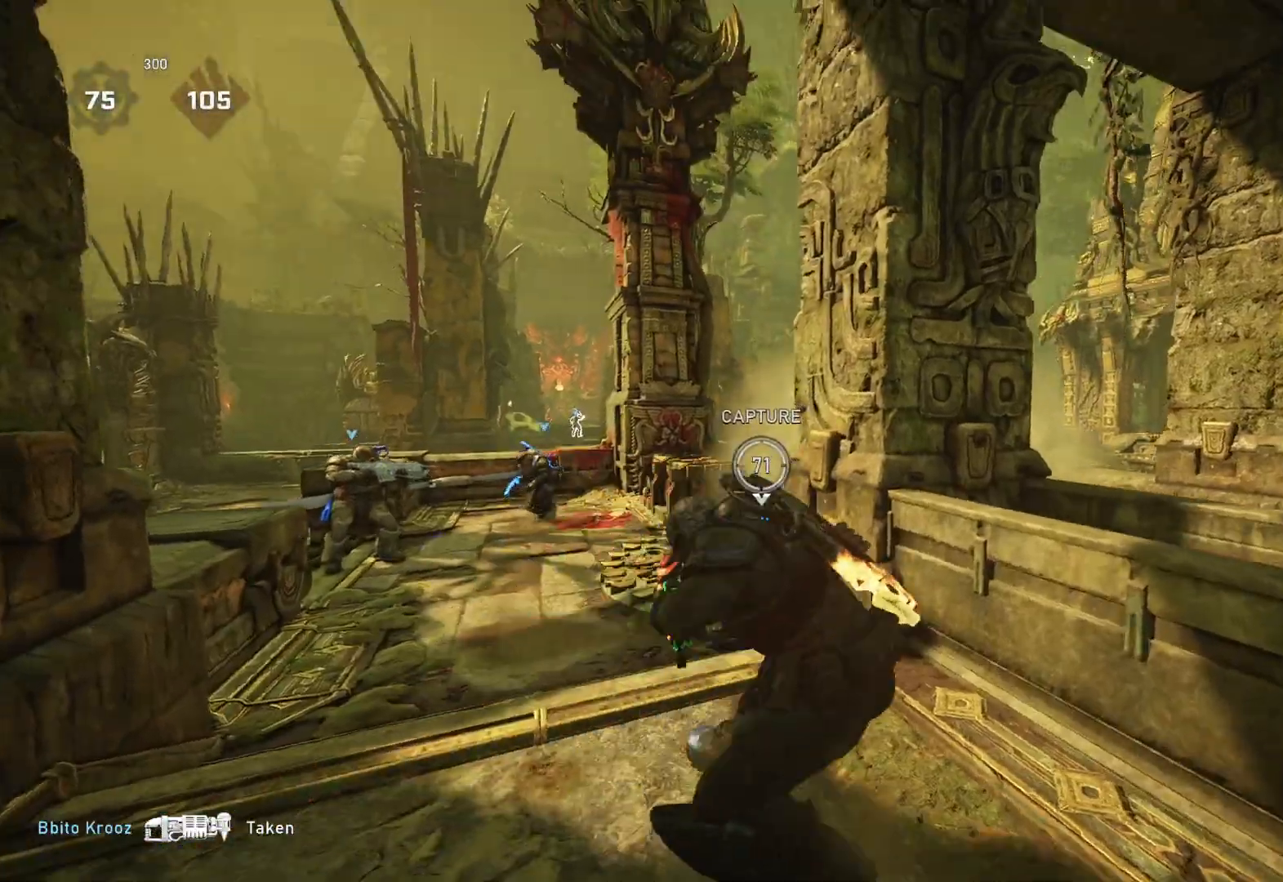
{"buttons": ["R1"], "left_stick": "center", "right_stick": "center", "events": [[117, "L3", "down"], [167, "L3", "up"], [200, "right_stick", "down-right"], [250, "left_stick", "center"], [383, "right_stick", "center"], [467, "R1", "down"]]}
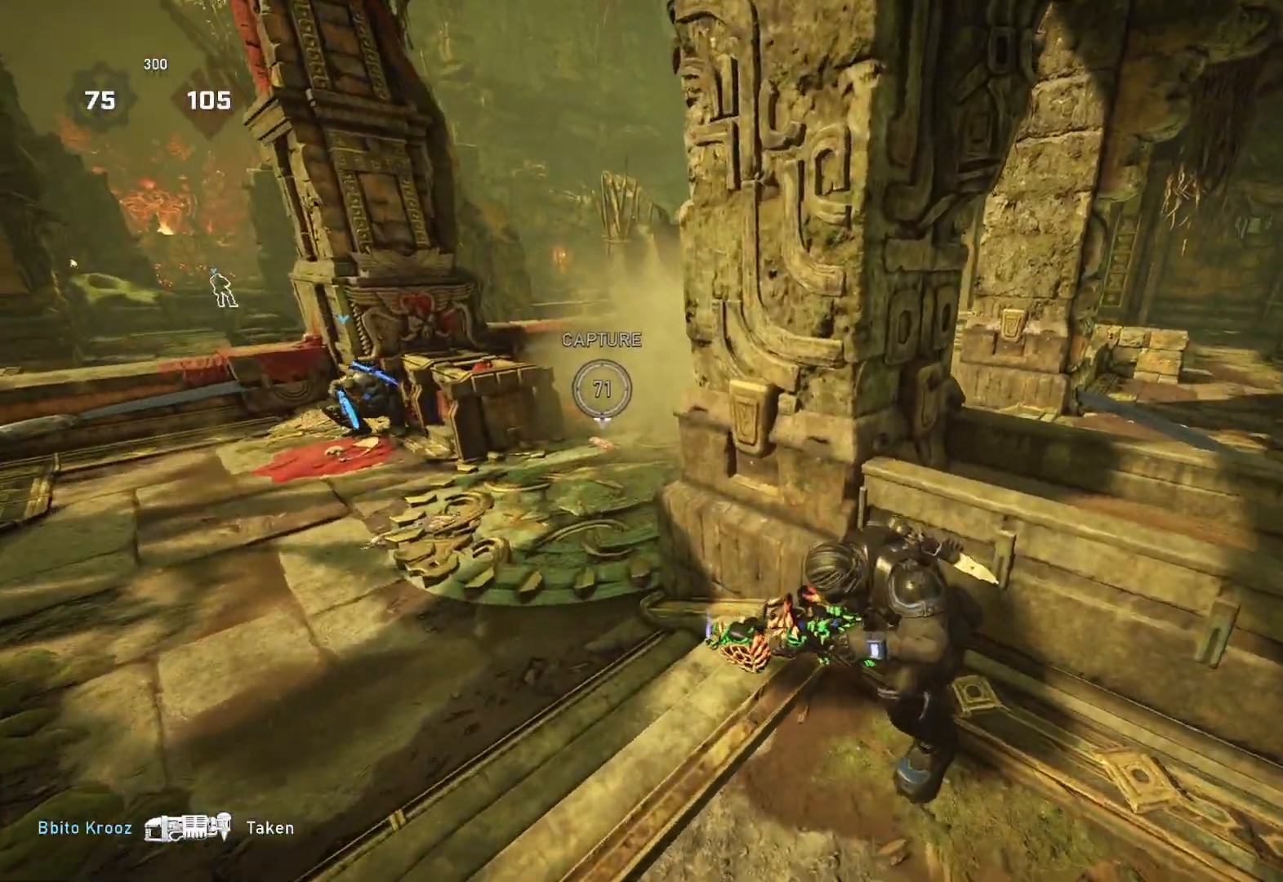
{"buttons": [], "left_stick": "center", "right_stick": "center", "events": [[33, "R1", "up"], [50, "left_stick", "right"], [133, "left_stick", "center"], [267, "right_stick", "down"], [350, "right_stick", "center"]]}
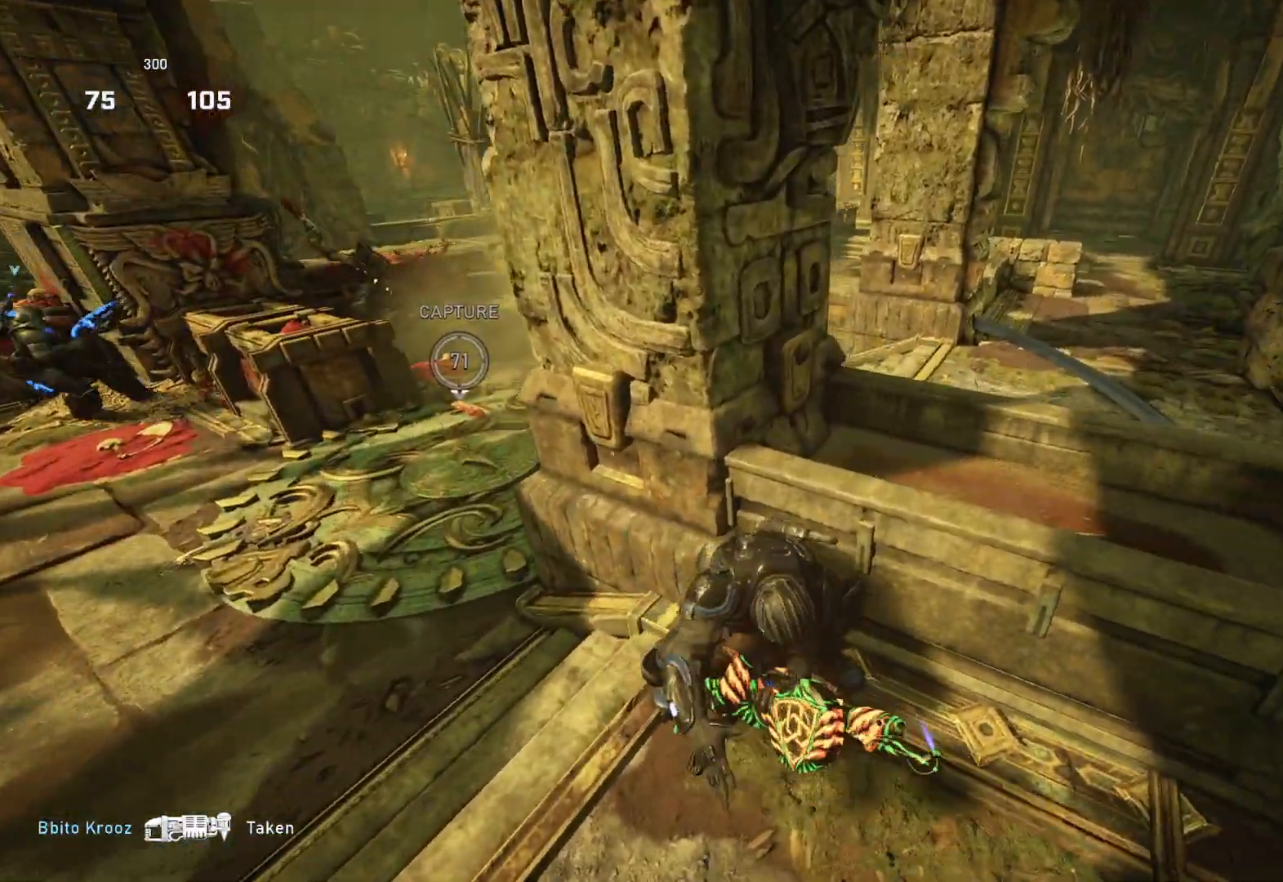
{"buttons": [], "left_stick": "center", "right_stick": "center", "events": []}
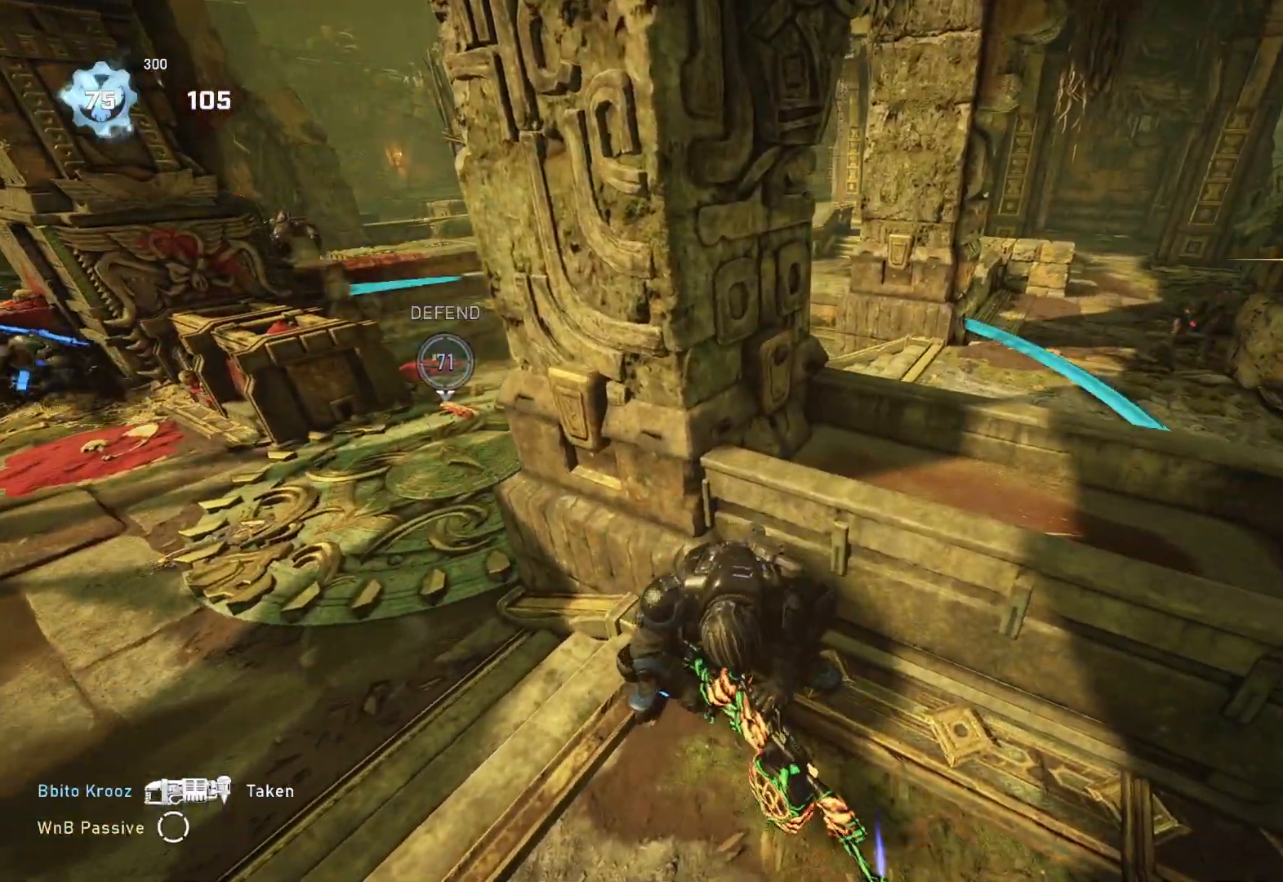
{"buttons": [], "left_stick": "down", "right_stick": "right", "events": [[50, "left_stick", "down-right"], [333, "R1", "down"], [350, "right_stick", "up-right"], [417, "R1", "up"], [417, "left_stick", "down"], [417, "right_stick", "center"], [500, "right_stick", "right"]]}
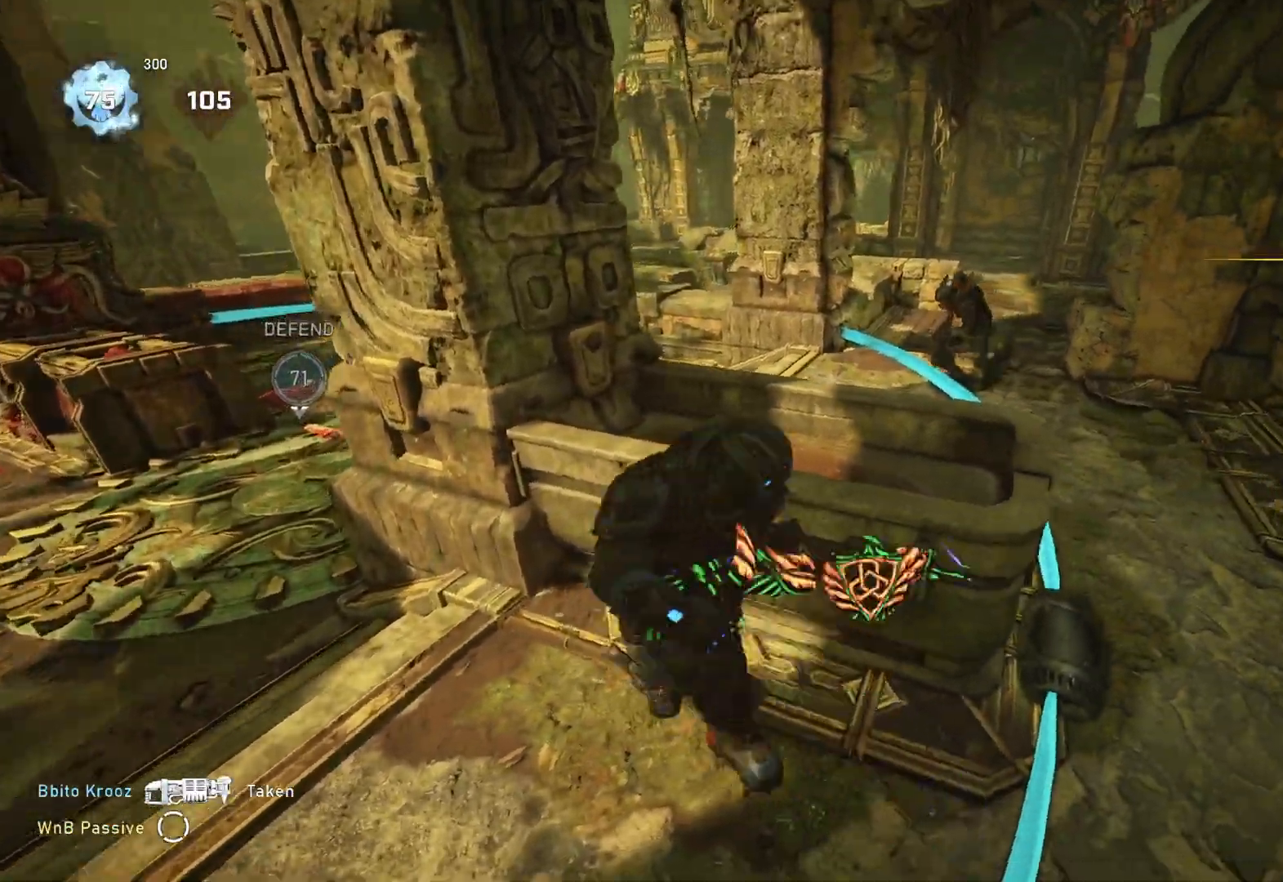
{"buttons": ["R2"], "left_stick": "down", "right_stick": "left", "events": [[33, "left_stick", "down-right"], [50, "right_stick", "center"], [167, "R2", "down"], [233, "right_stick", "up"], [433, "left_stick", "down"], [433, "right_stick", "center"], [483, "right_stick", "left"]]}
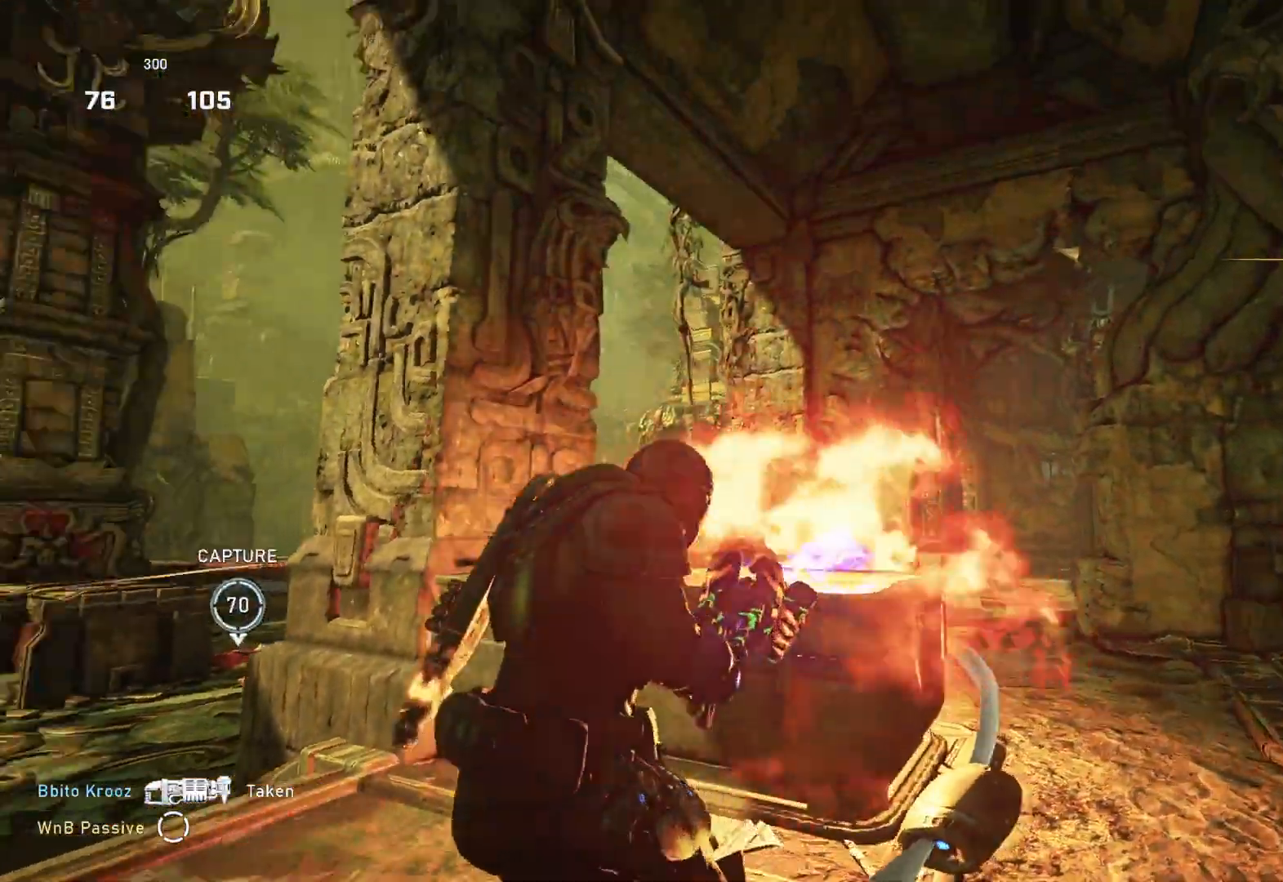
{"buttons": ["R2"], "left_stick": "down-right", "right_stick": "center", "events": [[150, "right_stick", "center"], [233, "right_stick", "down"], [250, "left_stick", "down-right"], [350, "right_stick", "center"]]}